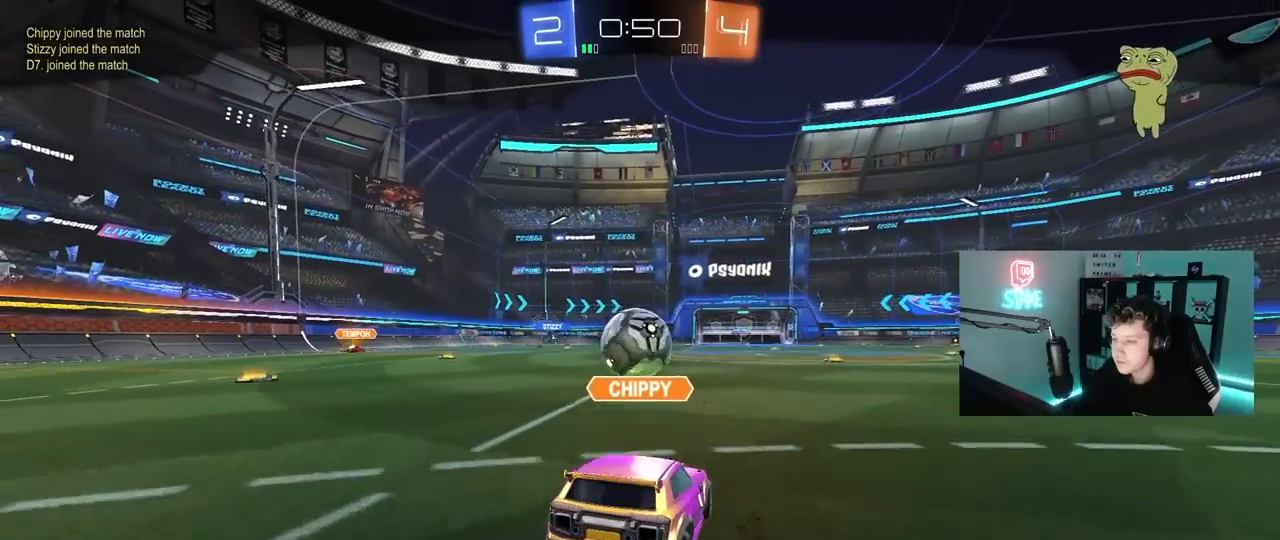
Gameplay with keyboard and mouse; each line is a JSON object with the keys and mouse buttons held at the frame after it. "events" lists presses ("down") and releases ("up") of "1", "2", "3", "4", "5", "a", "alt", "c", "caps_lock", "ctrl", "d", "e", "f", "g", "q", "r", "s", "shift", "space", "t", "tab", "v", "w", "x", "z", "mouse_left", "mouse_wheel" and "mouse_right" between this image and that frame as [ms after this image, input, new state], when the widget could be followed in between. "mouse_left", "mouse_wheel", "mouse_right" = the "left", "wheel", "right" buttons of the "mouse" list. No other keys are recorded. "wheel" means that the mouse wheel is clicked or scrolled. "mouse_move" is the direction in which the mouse moves at that frame (one of eight, or "still"), when it could be read.
{"keys": [], "mouse": [], "mouse_move": "still", "events": [[167, "mouse_right", "up"]]}
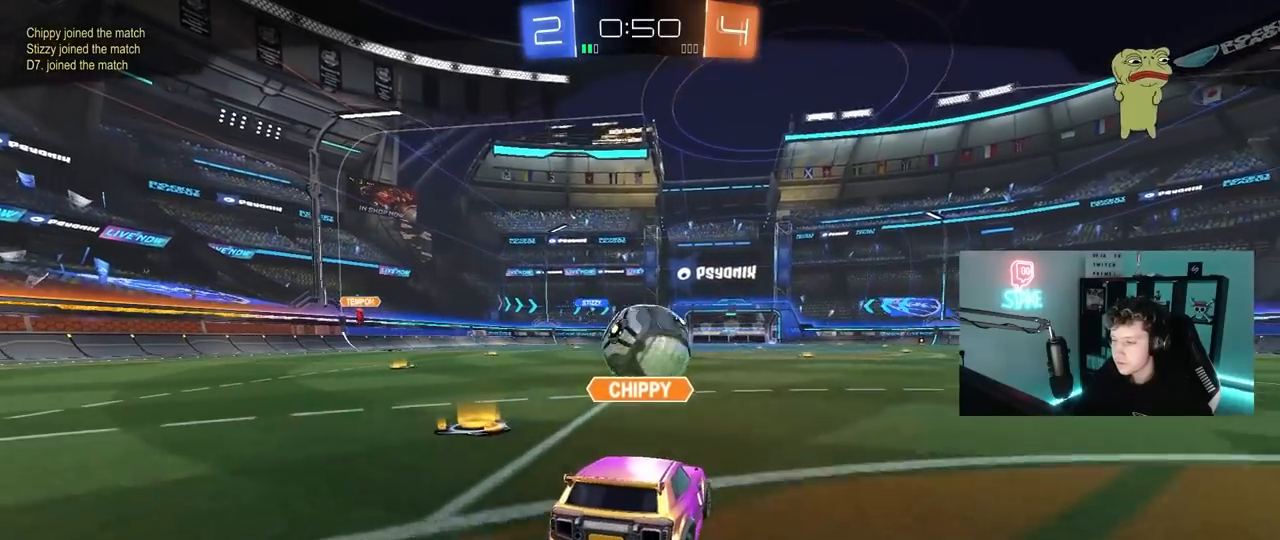
{"keys": [], "mouse": [], "mouse_move": "still", "events": []}
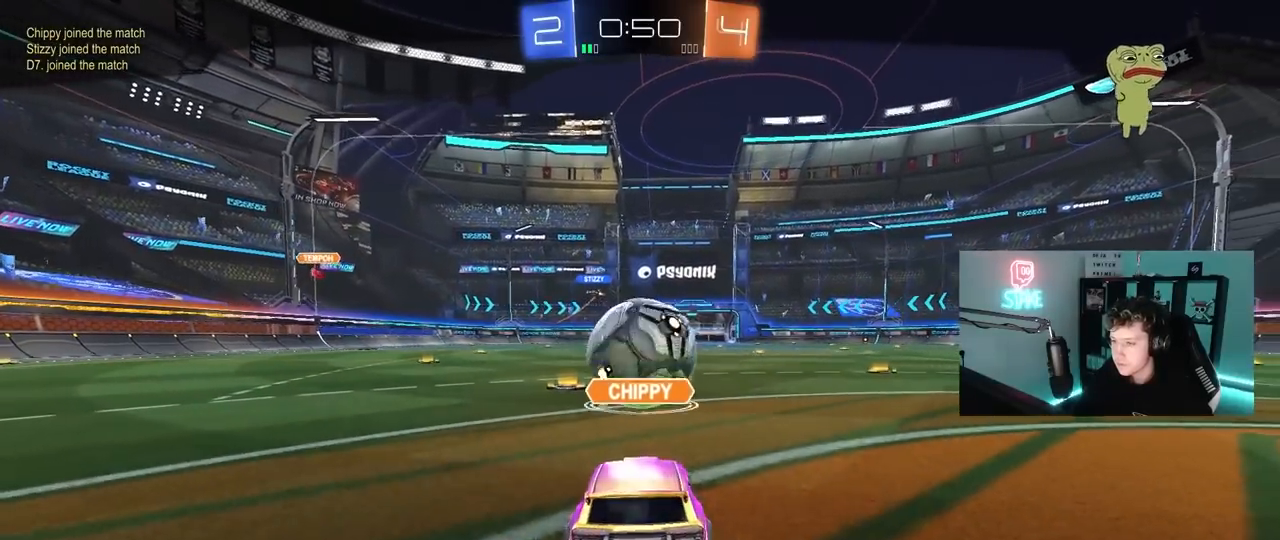
{"keys": [], "mouse": [], "mouse_move": "still", "events": []}
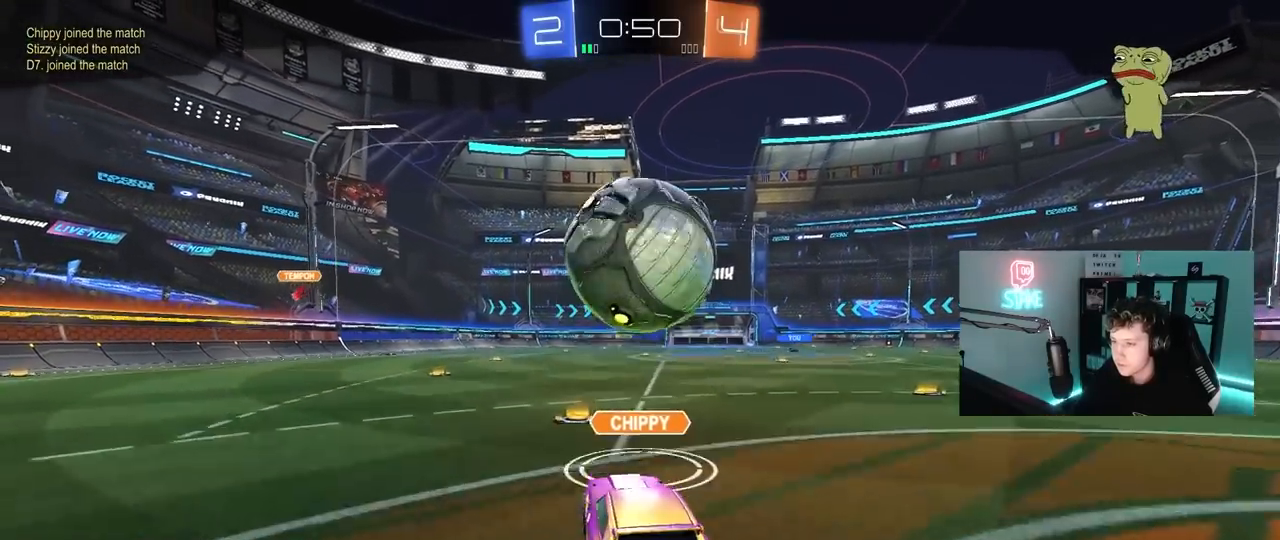
{"keys": [], "mouse": [], "mouse_move": "still", "events": []}
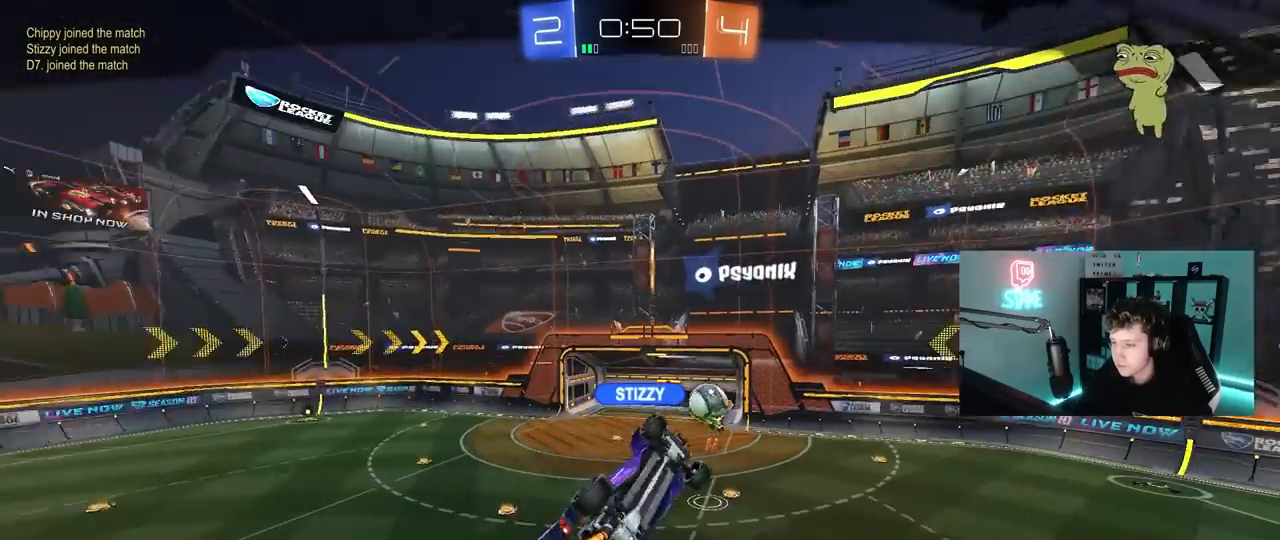
{"keys": [], "mouse": [], "mouse_move": "still", "events": []}
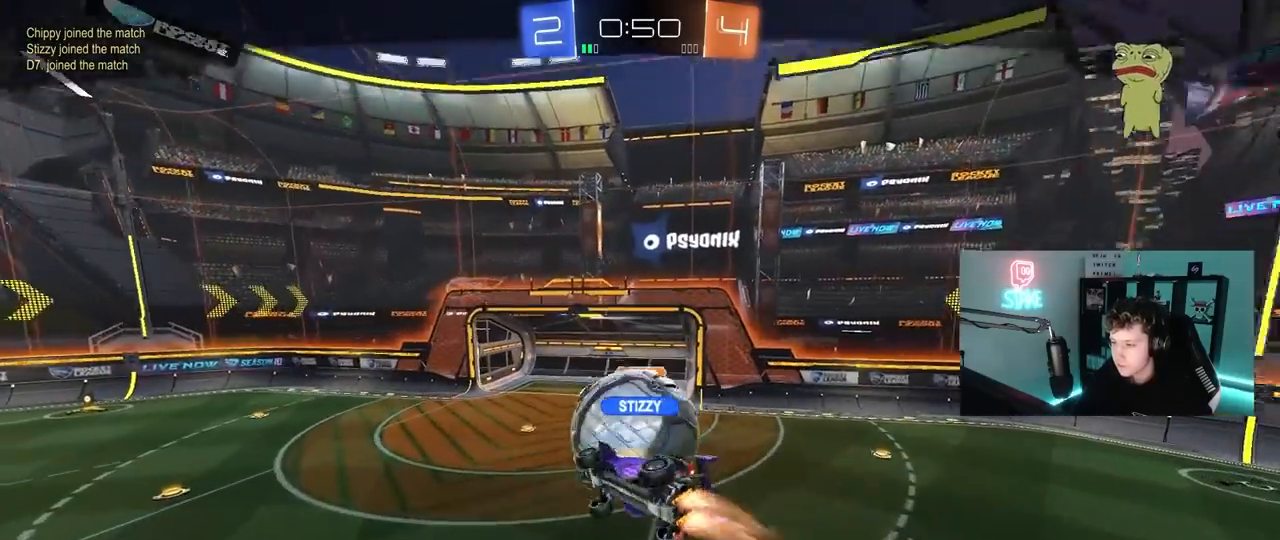
{"keys": [], "mouse": [], "mouse_move": "still", "events": []}
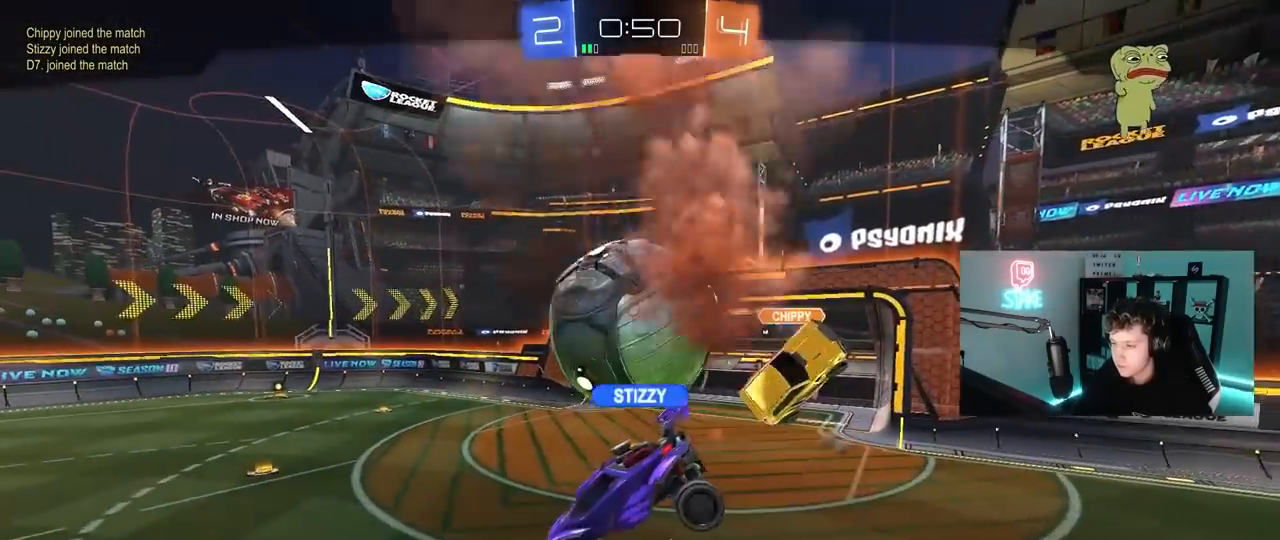
{"keys": ["tab"], "mouse": [], "mouse_move": "still", "events": [[167, "mouse_right", "down"], [400, "mouse_right", "up"], [500, "tab", "down"]]}
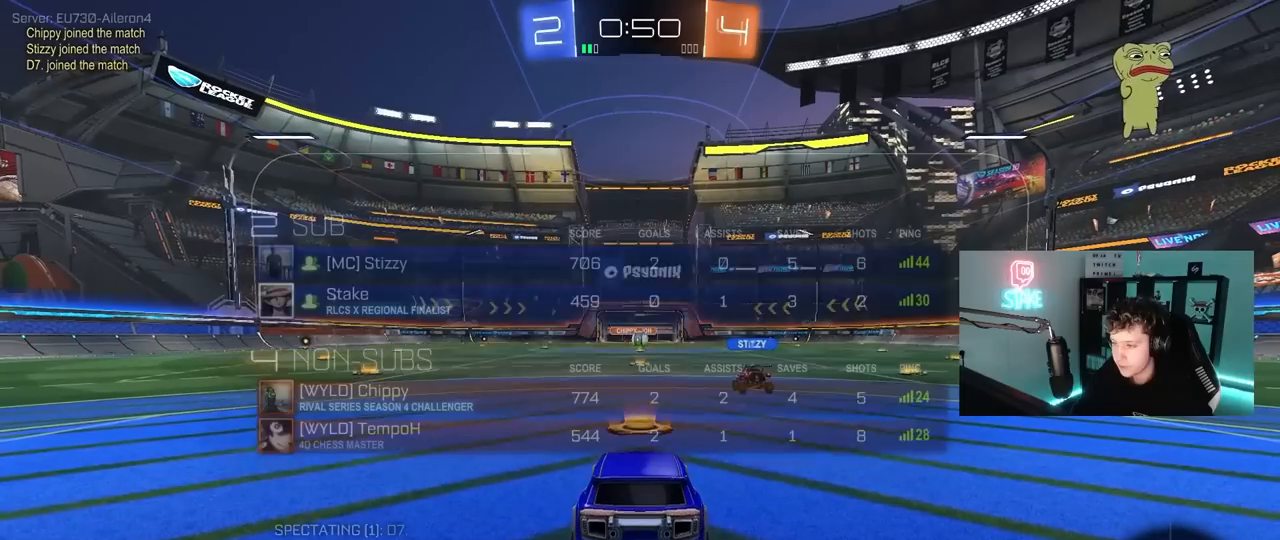
{"keys": [], "mouse": [], "mouse_move": "still", "events": [[83, "mouse_right", "down"], [233, "mouse_right", "up"], [283, "tab", "up"]]}
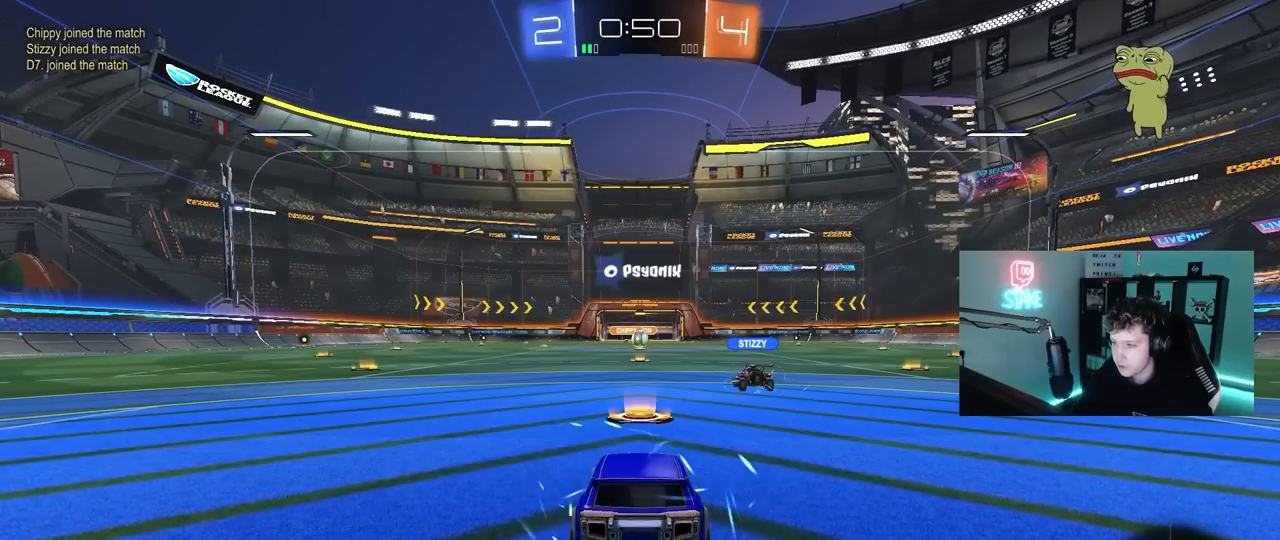
{"keys": [], "mouse": [], "mouse_move": "still", "events": []}
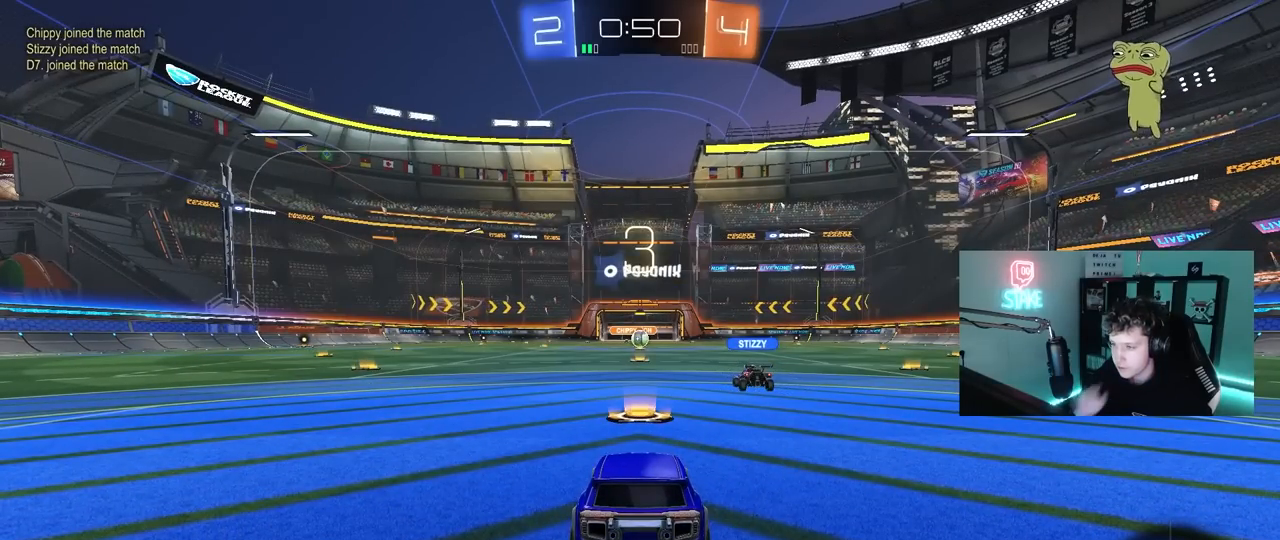
{"keys": [], "mouse": [], "mouse_move": "still", "events": []}
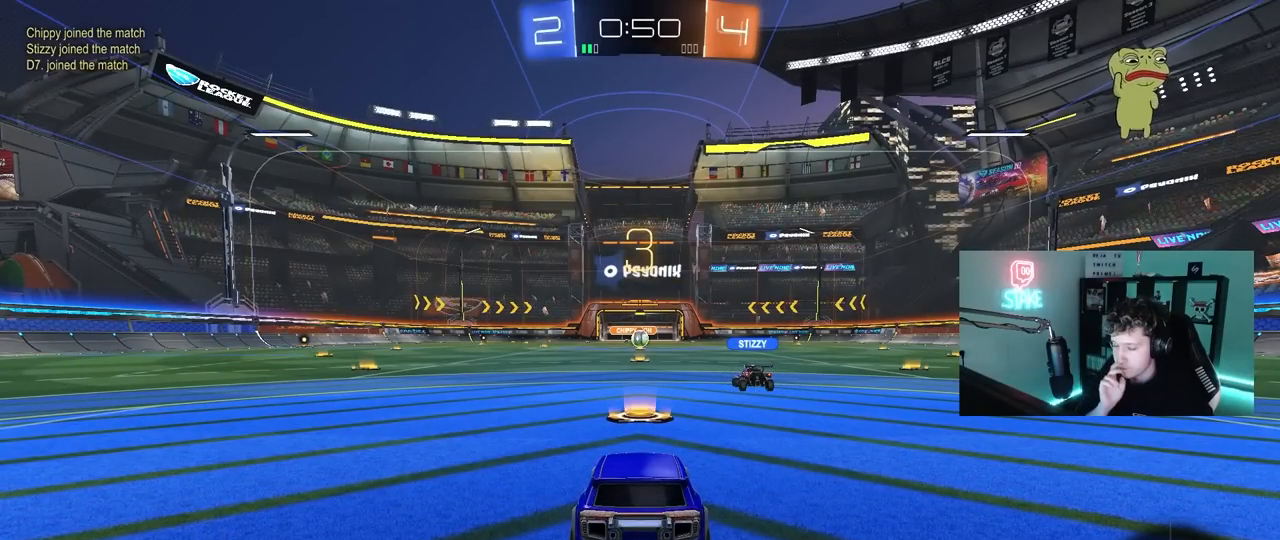
{"keys": [], "mouse": [], "mouse_move": "still", "events": []}
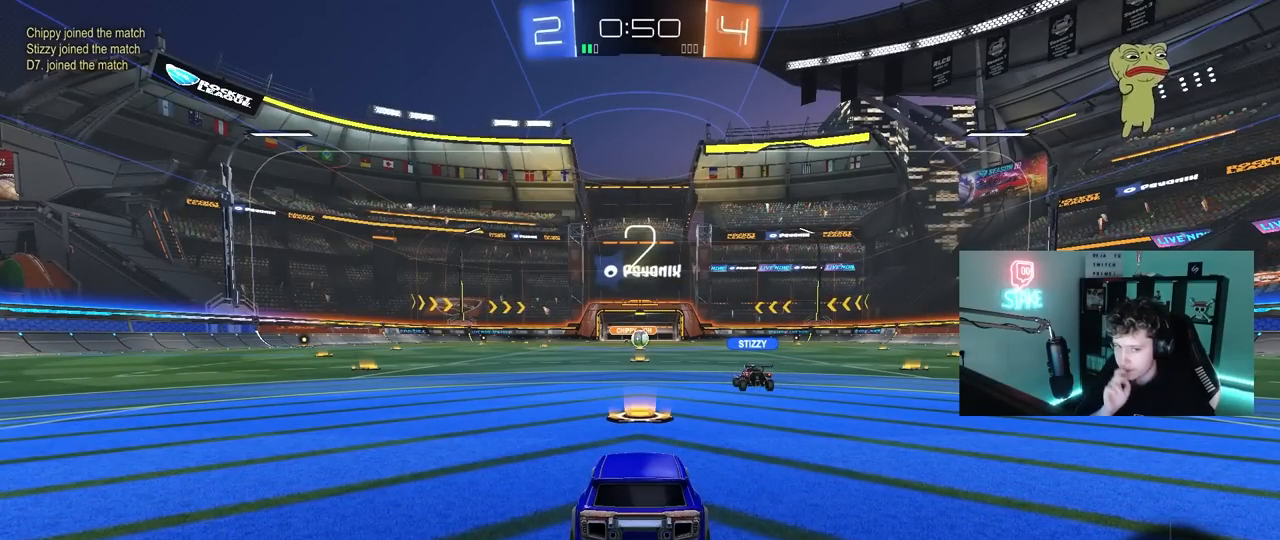
{"keys": [], "mouse": [], "mouse_move": "still", "events": []}
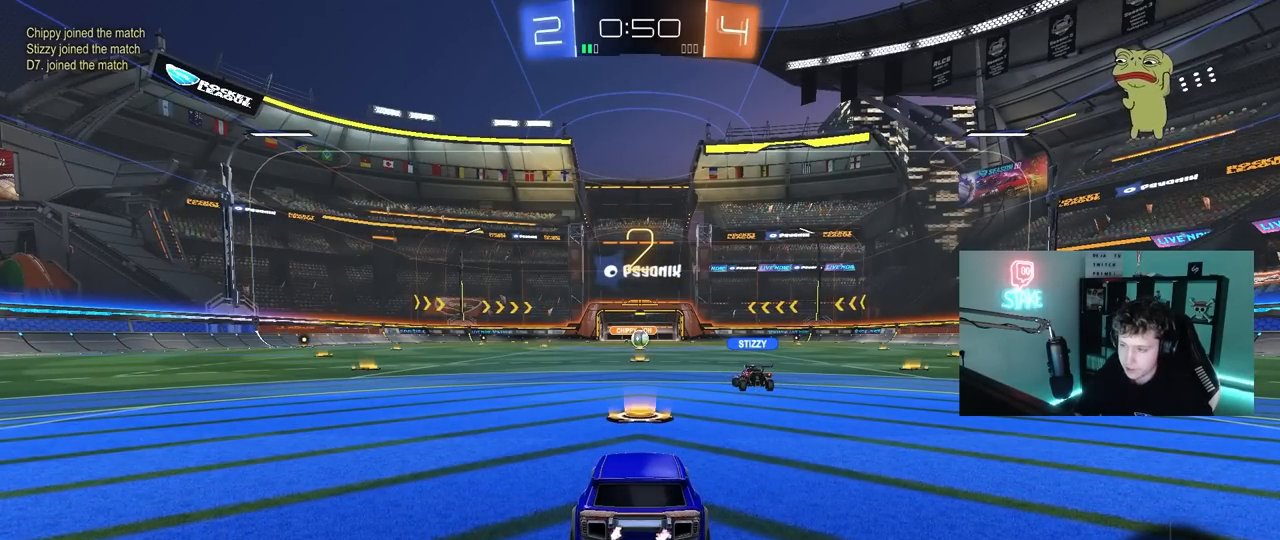
{"keys": [], "mouse": [], "mouse_move": "down-left", "events": []}
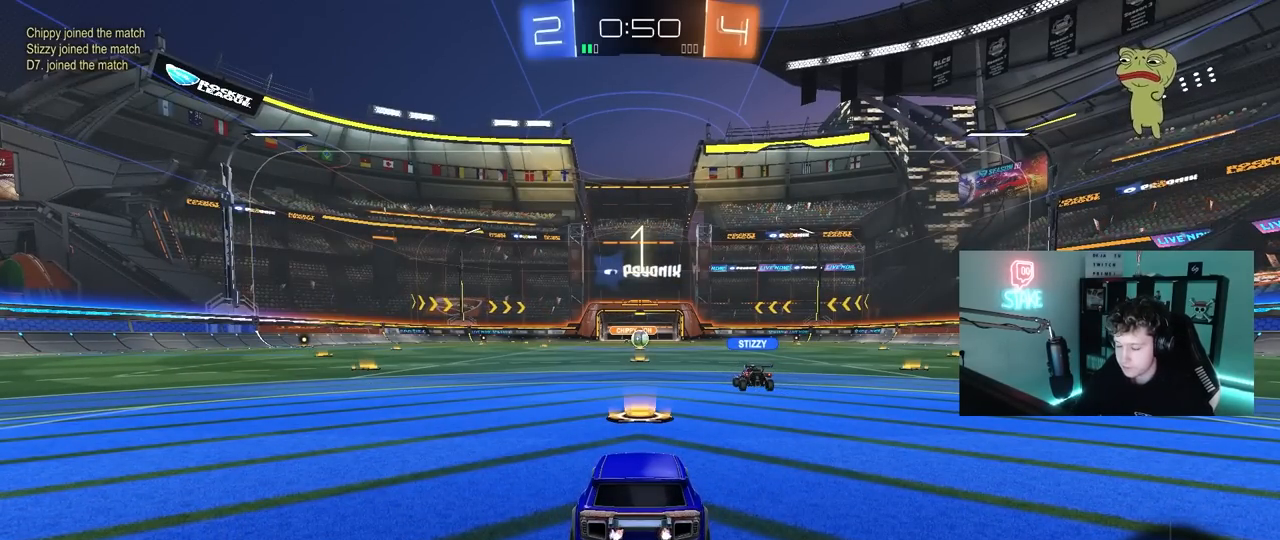
{"keys": [], "mouse": [], "mouse_move": "still", "events": []}
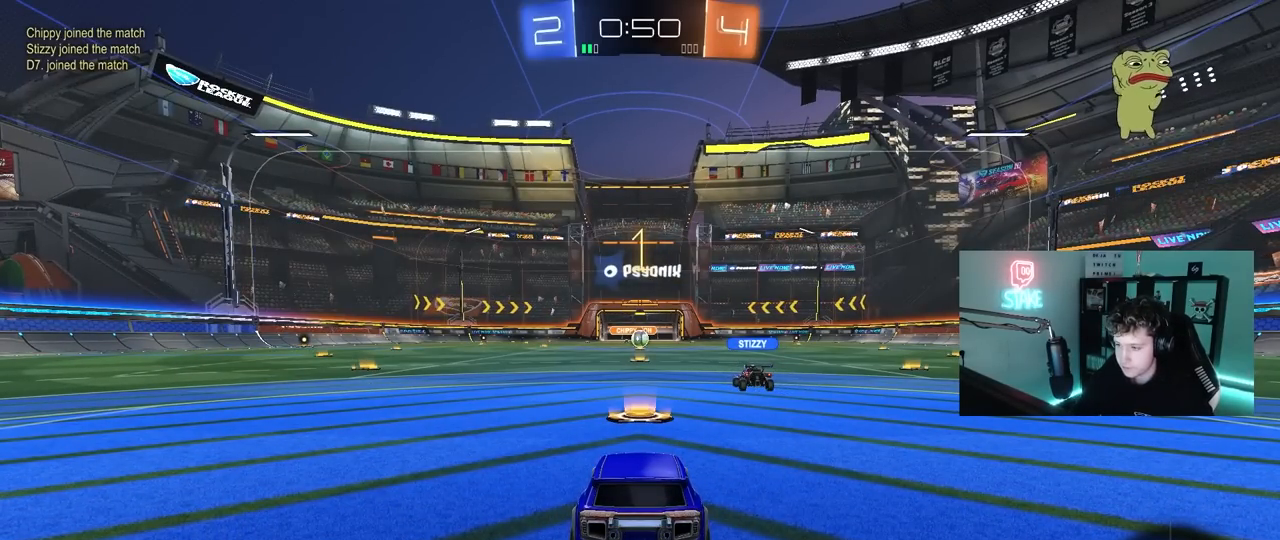
{"keys": ["w"], "mouse": [], "mouse_move": "still", "events": [[300, "w", "down"], [433, "mouse_right", "down"], [483, "mouse_right", "up"]]}
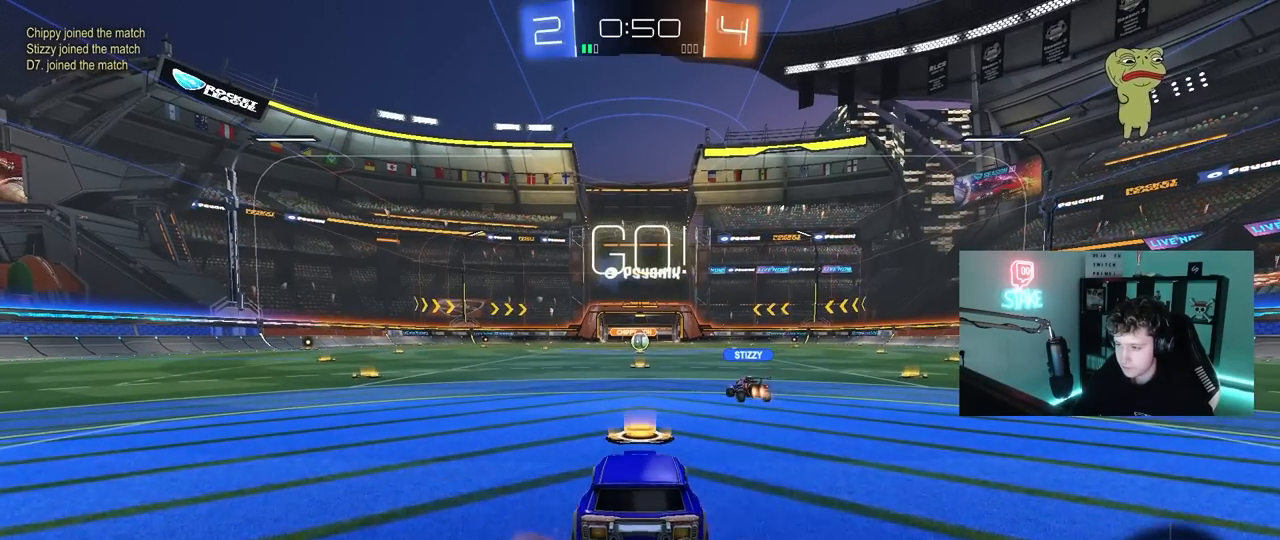
{"keys": ["s"], "mouse": [], "mouse_move": "still", "events": [[117, "w", "up"], [300, "mouse_left", "down"], [400, "mouse_left", "up"], [400, "s", "down"]]}
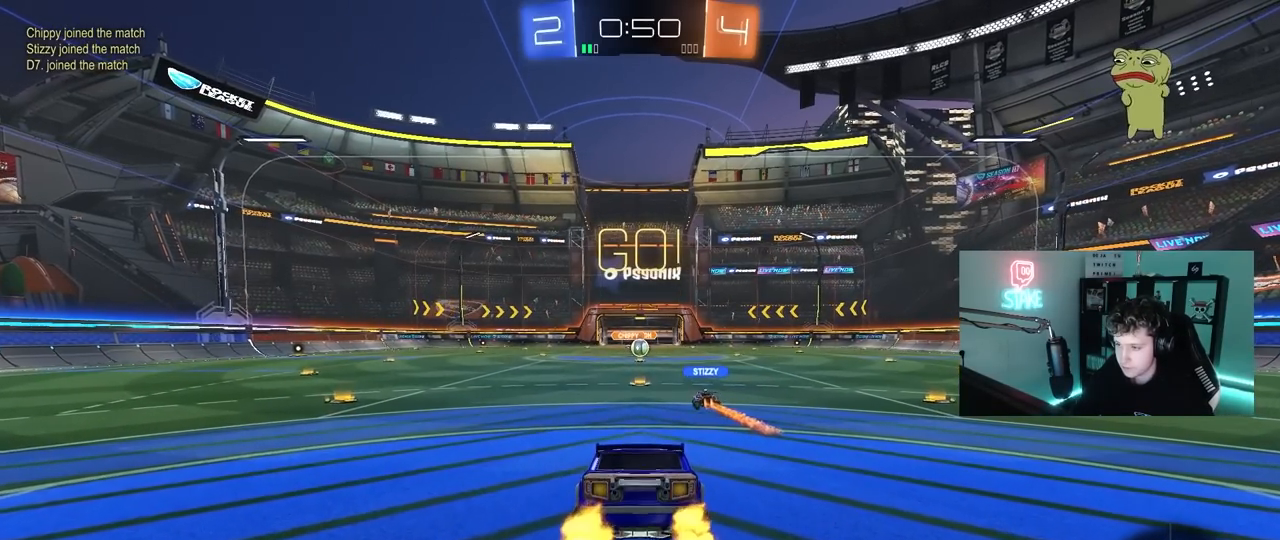
{"keys": ["w"], "mouse": ["right"], "mouse_move": "still", "events": [[133, "s", "up"], [317, "w", "down"], [400, "mouse_right", "down"]]}
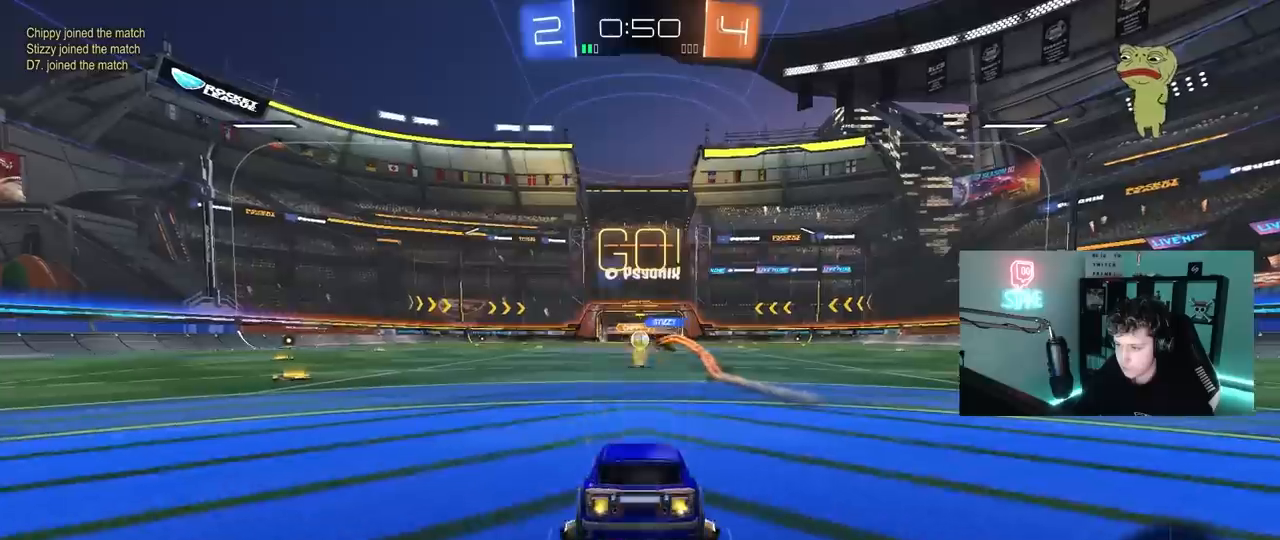
{"keys": ["w"], "mouse": [], "mouse_move": "up-right", "events": [[17, "mouse_right", "up"], [67, "mouse_right", "down"], [200, "mouse_right", "up"], [250, "mouse_right", "down"], [383, "mouse_right", "up"]]}
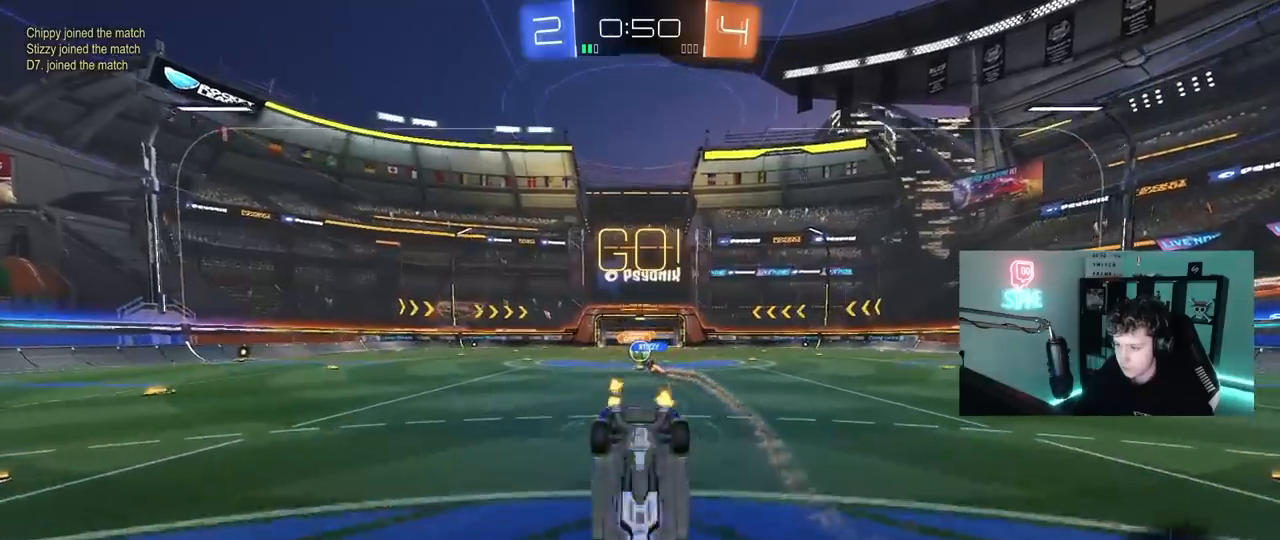
{"keys": [], "mouse": [], "mouse_move": "still", "events": [[217, "w", "up"]]}
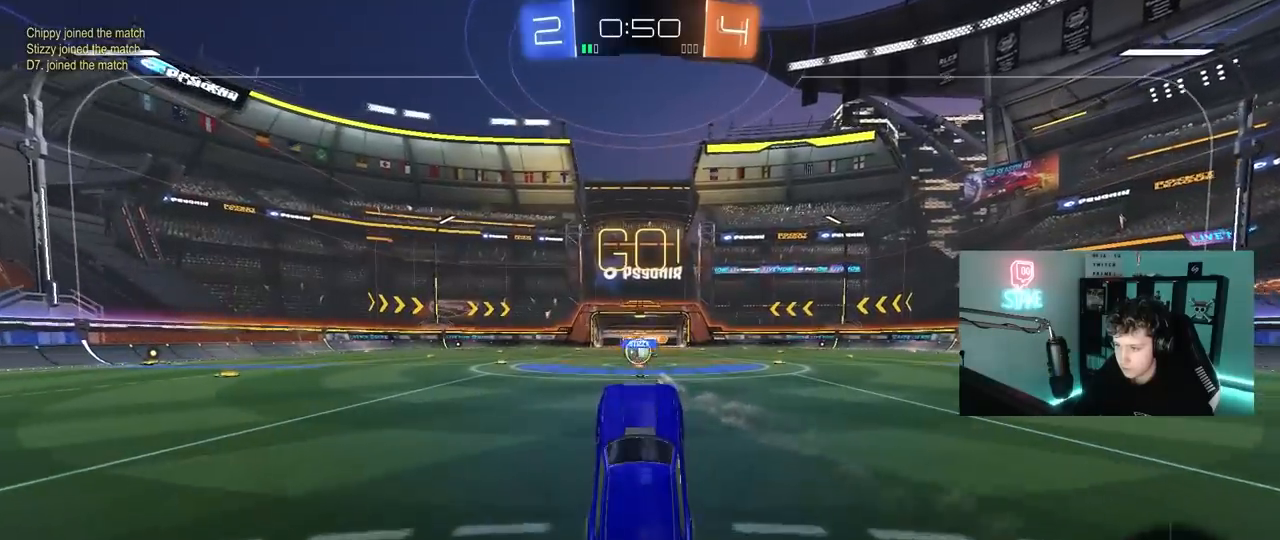
{"keys": ["a", "w"], "mouse": ["left"], "mouse_move": "still", "events": [[233, "a", "down"], [283, "w", "down"], [317, "shift", "down"], [417, "shift", "up"], [467, "mouse_left", "down"]]}
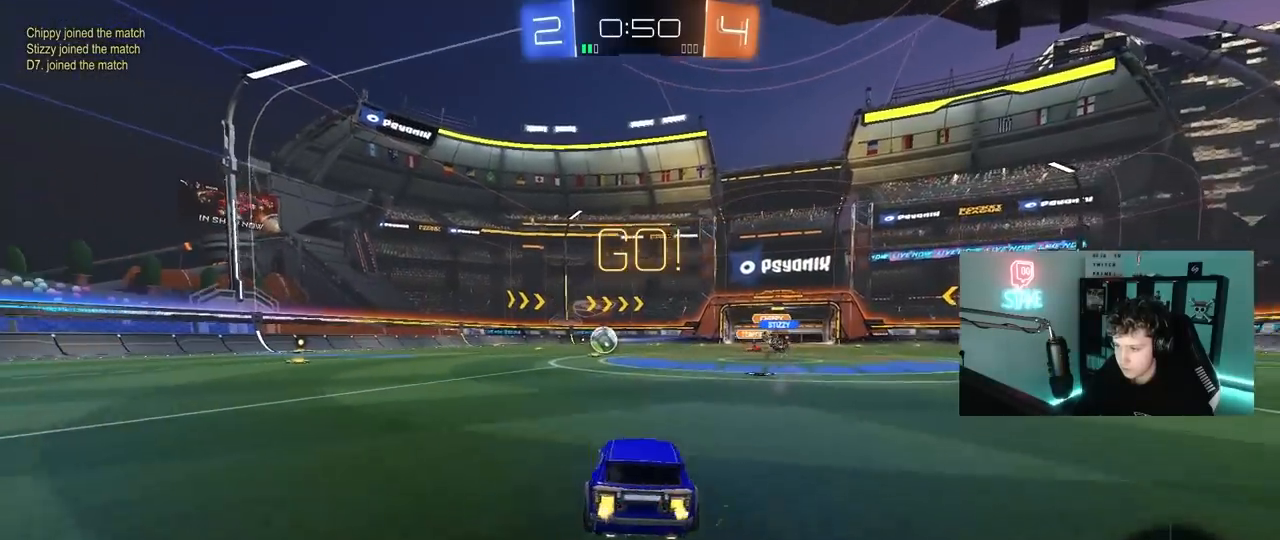
{"keys": ["a", "s", "shift"], "mouse": ["right"], "mouse_move": "left", "events": [[250, "a", "up"], [283, "d", "down"], [333, "d", "up"], [333, "mouse_right", "down"], [383, "a", "down"], [383, "shift", "down"], [483, "mouse_left", "up"], [483, "s", "down"], [483, "w", "up"]]}
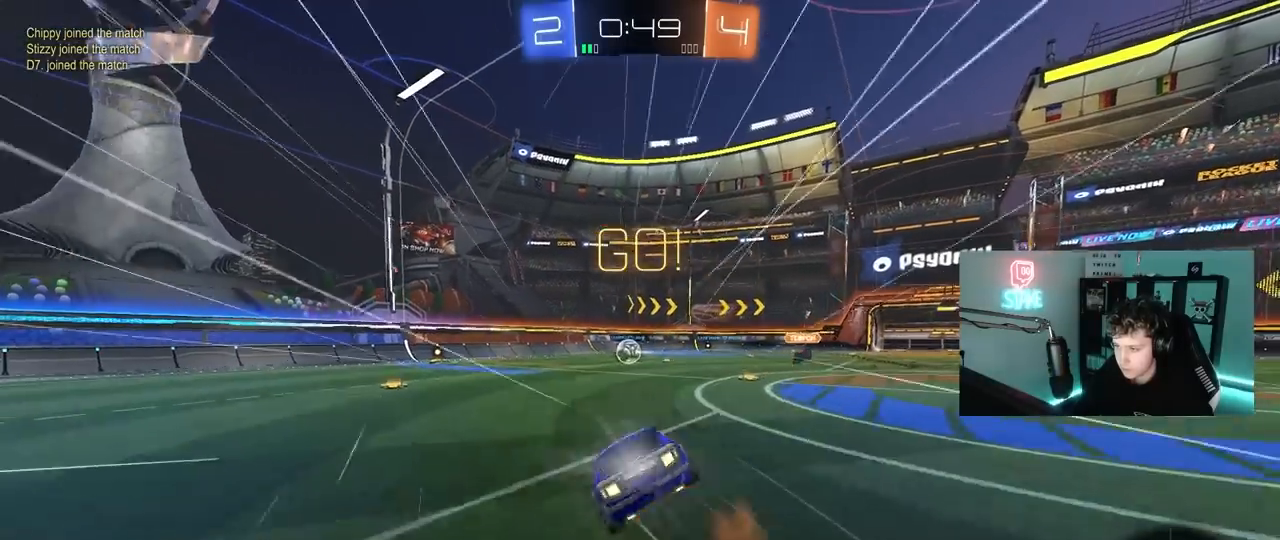
{"keys": ["a", "s", "shift"], "mouse": [], "mouse_move": "still", "events": [[117, "mouse_right", "up"], [400, "s", "up"], [500, "s", "down"]]}
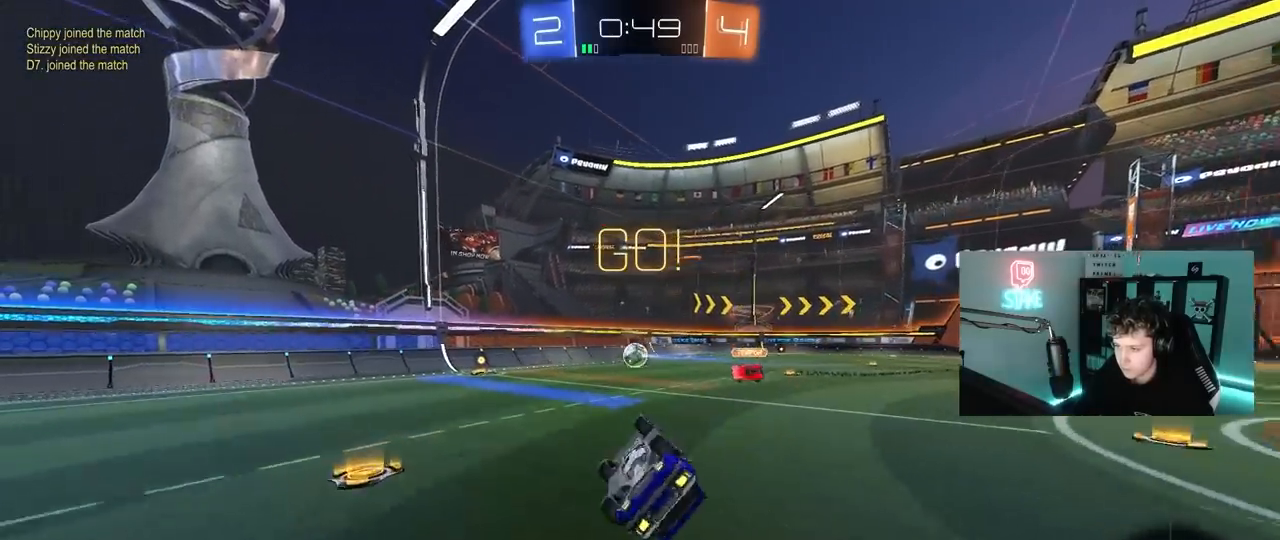
{"keys": ["w"], "mouse": [], "mouse_move": "still", "events": [[183, "shift", "up"], [233, "s", "up"], [283, "a", "up"], [467, "w", "down"]]}
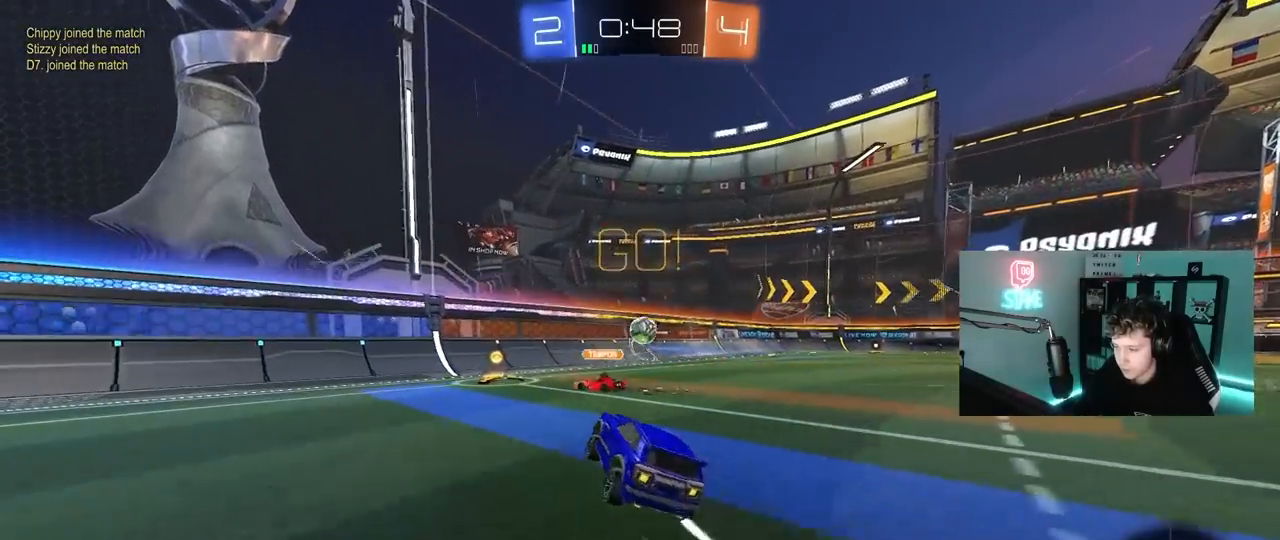
{"keys": ["w"], "mouse": [], "mouse_move": "still", "events": [[333, "d", "down"], [483, "d", "up"]]}
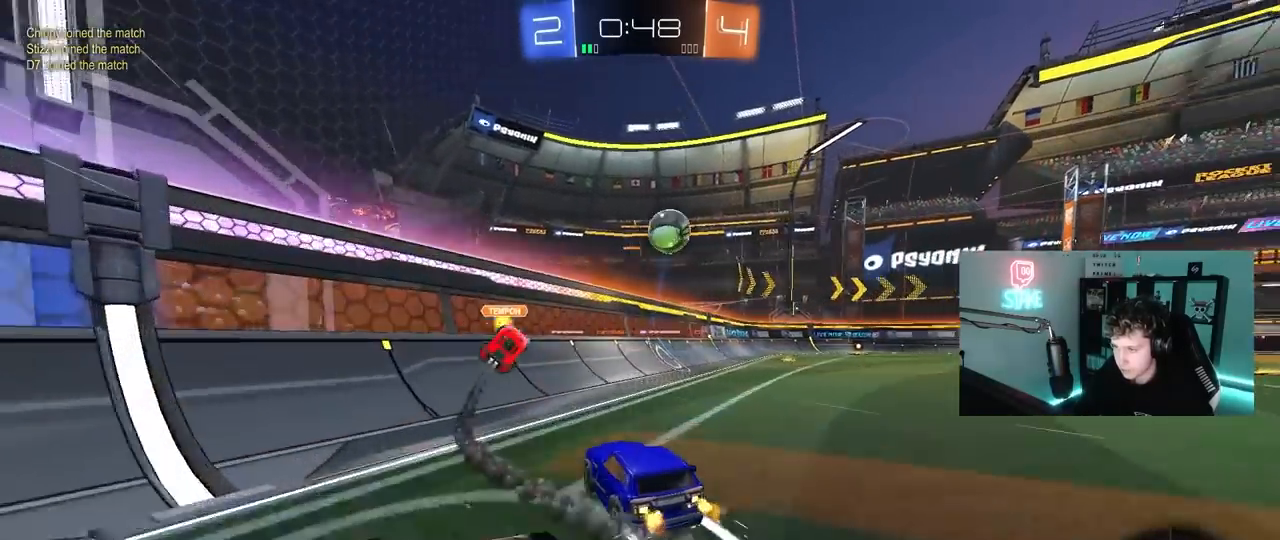
{"keys": ["w"], "mouse": ["left"], "mouse_move": "still", "events": [[317, "mouse_left", "down"]]}
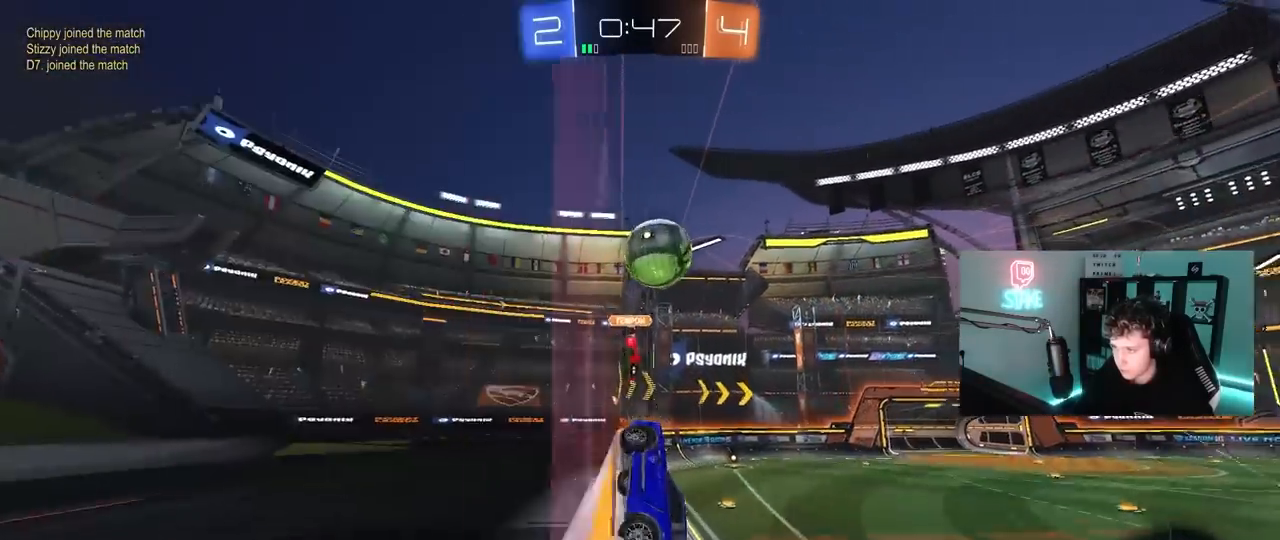
{"keys": ["d", "w"], "mouse": ["left"], "mouse_move": "still", "events": [[83, "d", "down"], [233, "d", "up"], [317, "d", "down"]]}
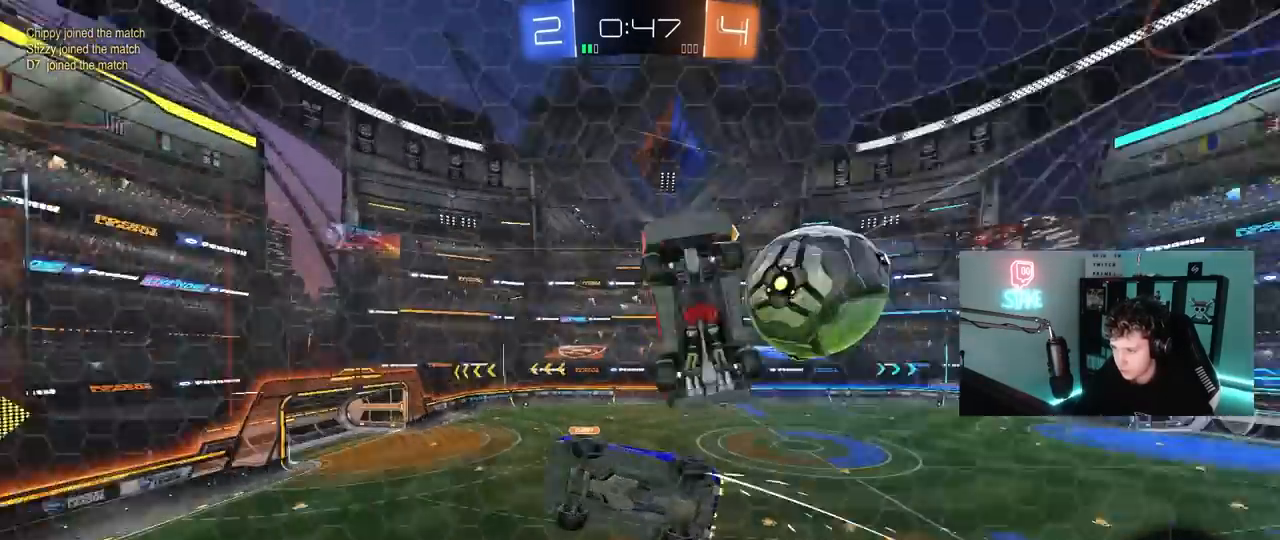
{"keys": ["space", "w"], "mouse": [], "mouse_move": "still", "events": [[50, "a", "down"], [50, "mouse_left", "up"], [100, "d", "up"], [150, "a", "up"], [150, "d", "down"], [433, "d", "up"], [483, "space", "down"]]}
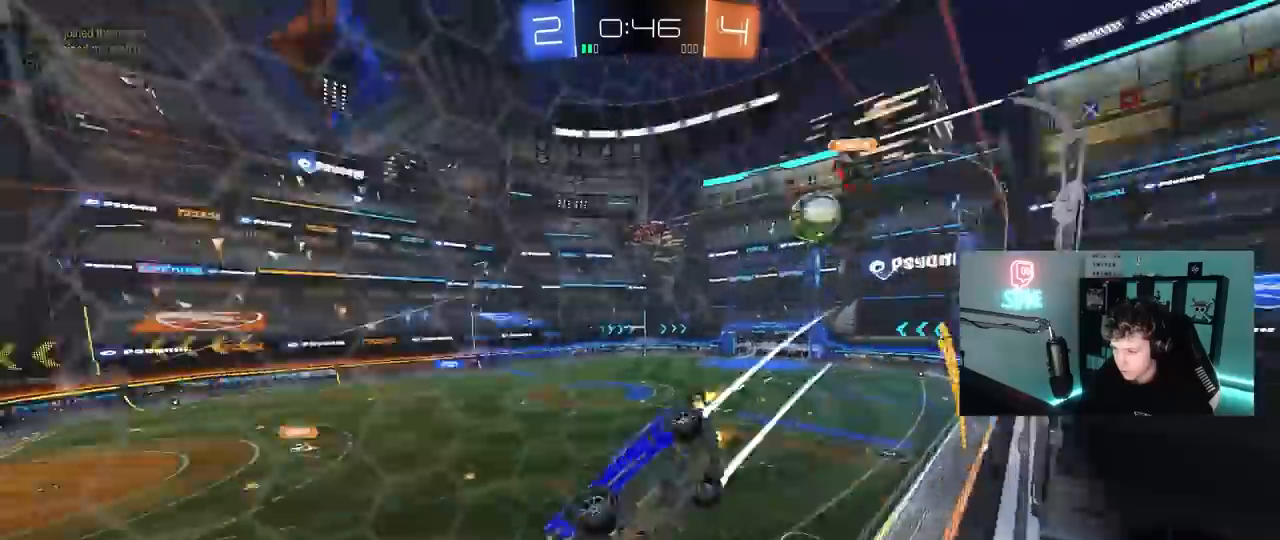
{"keys": ["d", "shift", "w"], "mouse": [], "mouse_move": "still", "events": [[17, "mouse_left", "down"], [167, "space", "up"], [217, "mouse_left", "up"], [300, "d", "down"], [350, "shift", "down"]]}
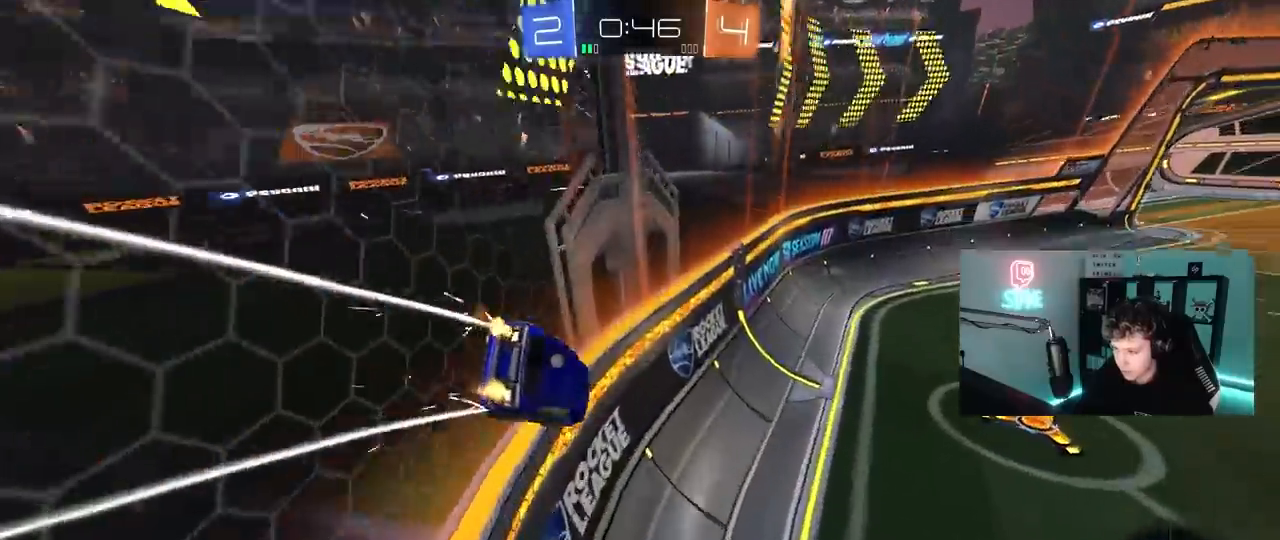
{"keys": ["d", "shift", "w"], "mouse": ["left"], "mouse_move": "still", "events": [[50, "shift", "up"], [50, "space", "down"], [83, "space", "up"], [133, "d", "up"], [183, "mouse_left", "down"], [283, "a", "down"], [367, "a", "up"], [367, "d", "down"], [467, "shift", "down"]]}
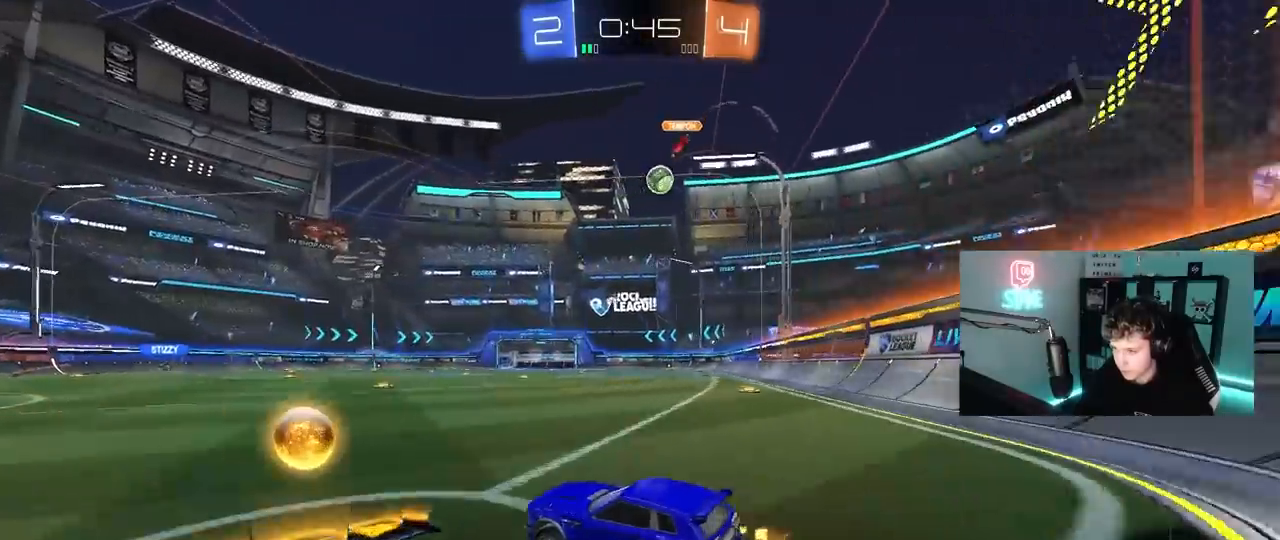
{"keys": ["w"], "mouse": ["left"], "mouse_move": "still", "events": [[67, "shift", "up"], [333, "d", "up"]]}